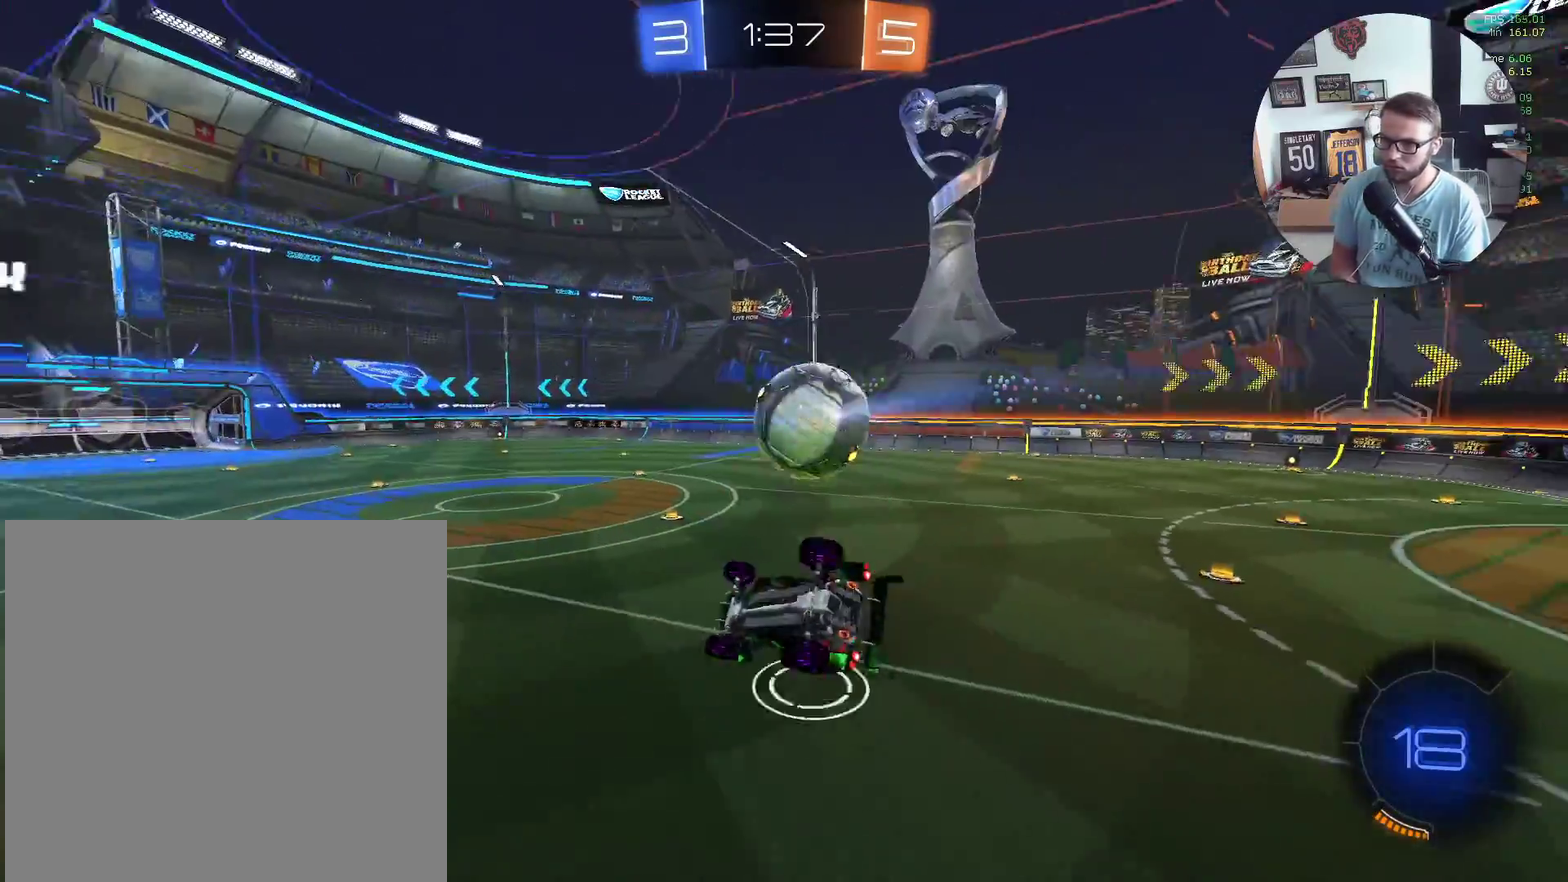
Gameplay with a controller (Xbox layout); each line is a JSON object with the inputs held at the frame after it. "events" lists button and stick changes between this image and that frame as [ms after this image, input, new state], when the widget could be followed in between. Not read: R3 right_stick.
{"buttons": ["X", "R2"], "left_stick": "right", "events": [[34, "left_stick", "down-left"], [67, "X", "down"], [134, "left_stick", "up-left"], [234, "L1", "up"], [301, "left_stick", "center"], [467, "left_stick", "right"]]}
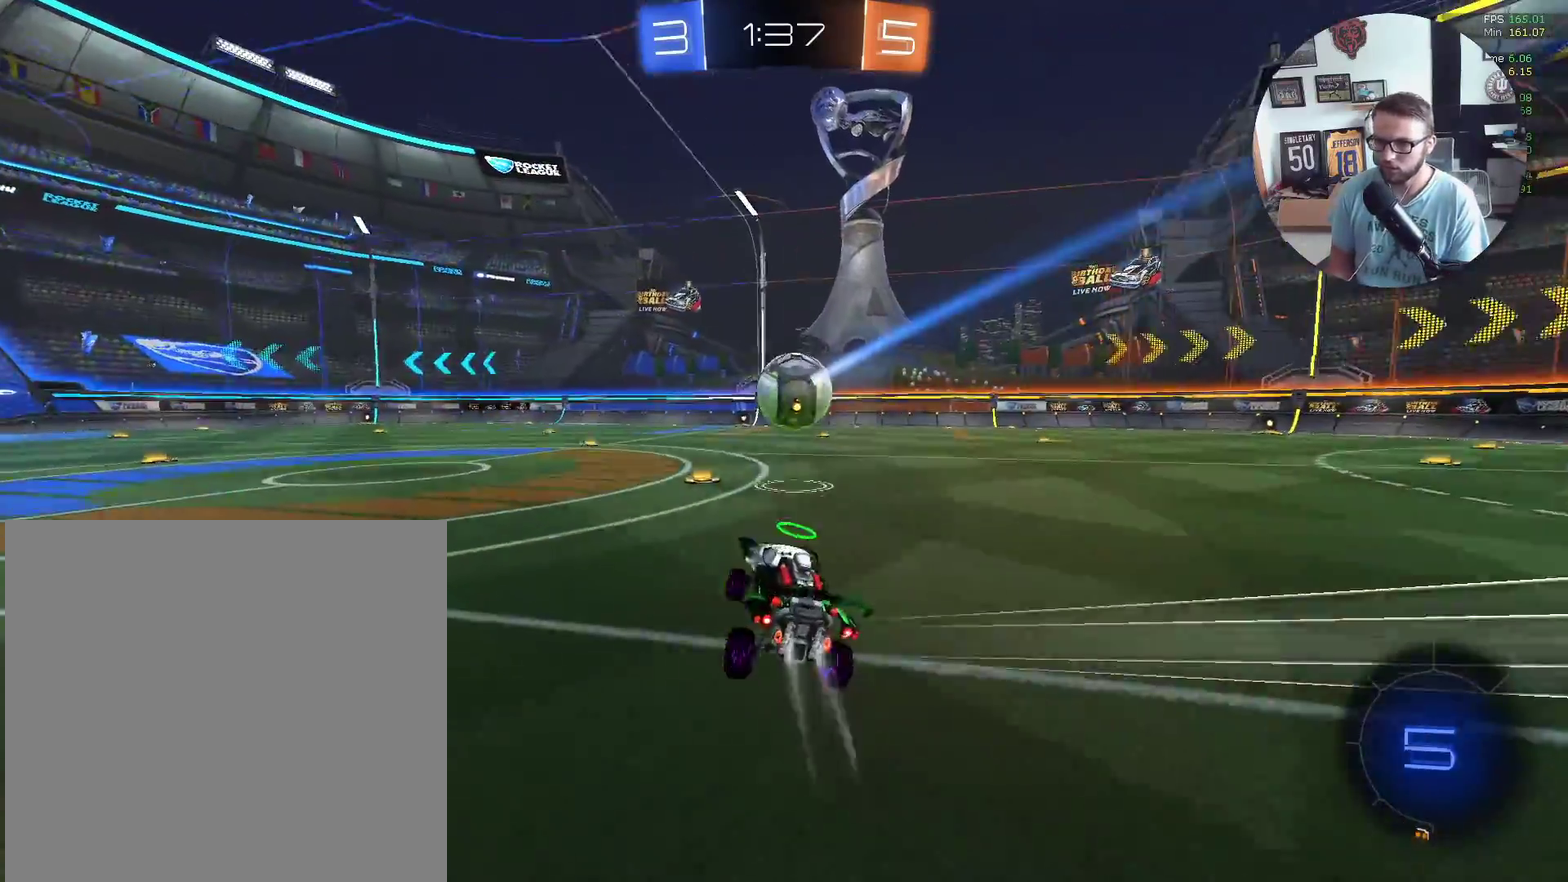
{"buttons": ["A", "X", "L1", "R2"], "left_stick": "up-left", "events": [[33, "left_stick", "center"], [133, "left_stick", "up-right"], [367, "left_stick", "up-left"], [400, "A", "down"], [500, "L1", "down"]]}
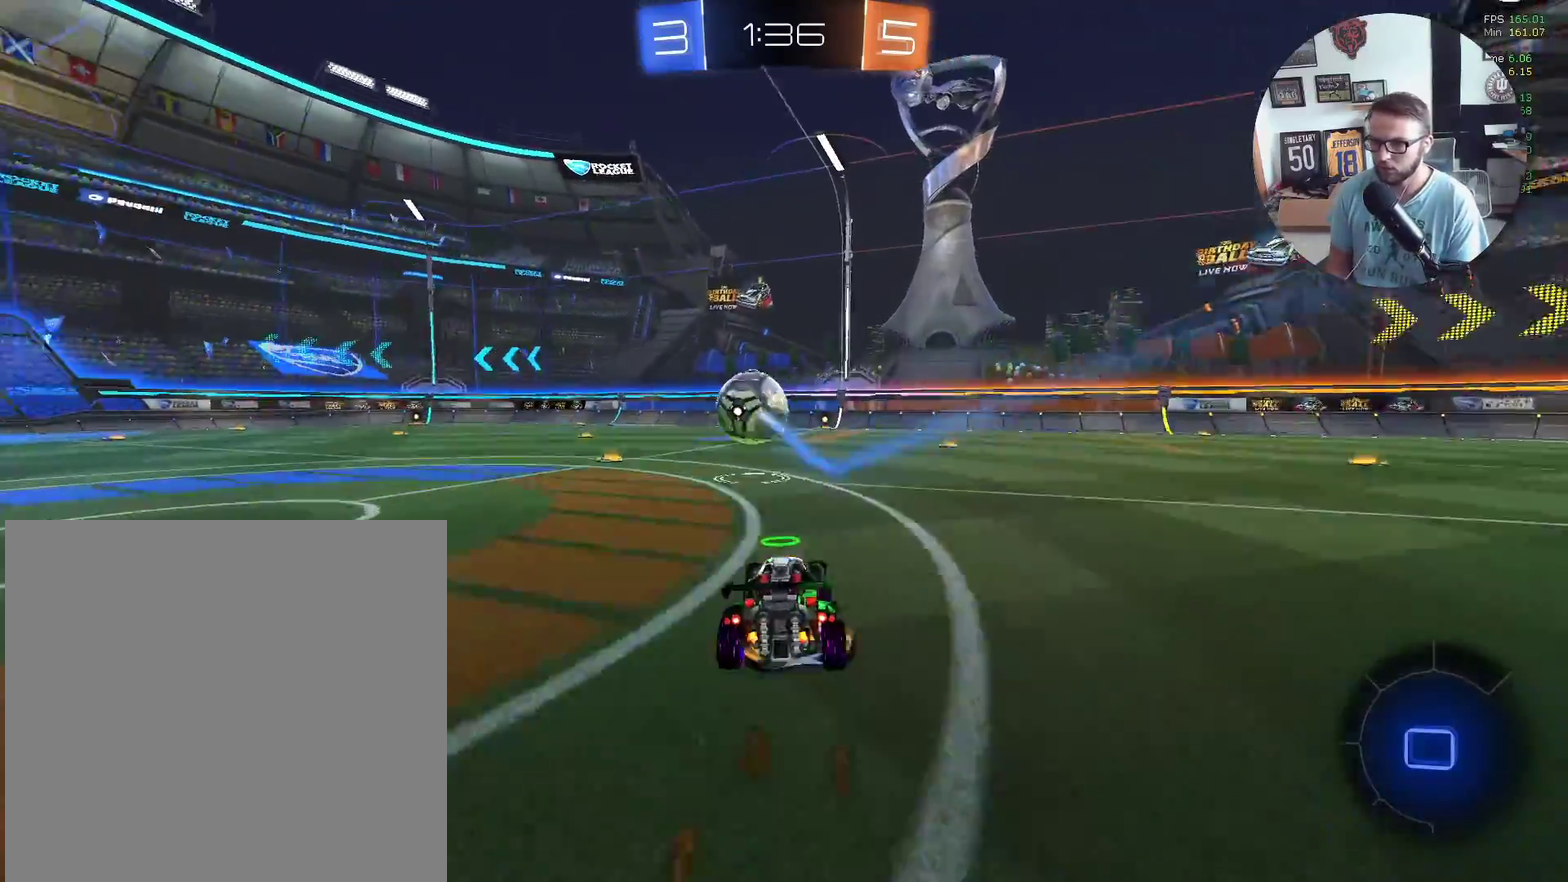
{"buttons": ["Y", "L1", "R2"], "left_stick": "right", "events": [[34, "left_stick", "up"], [100, "left_stick", "up-right"], [200, "A", "up"], [234, "X", "up"], [301, "left_stick", "down-left"], [401, "left_stick", "right"], [467, "Y", "down"]]}
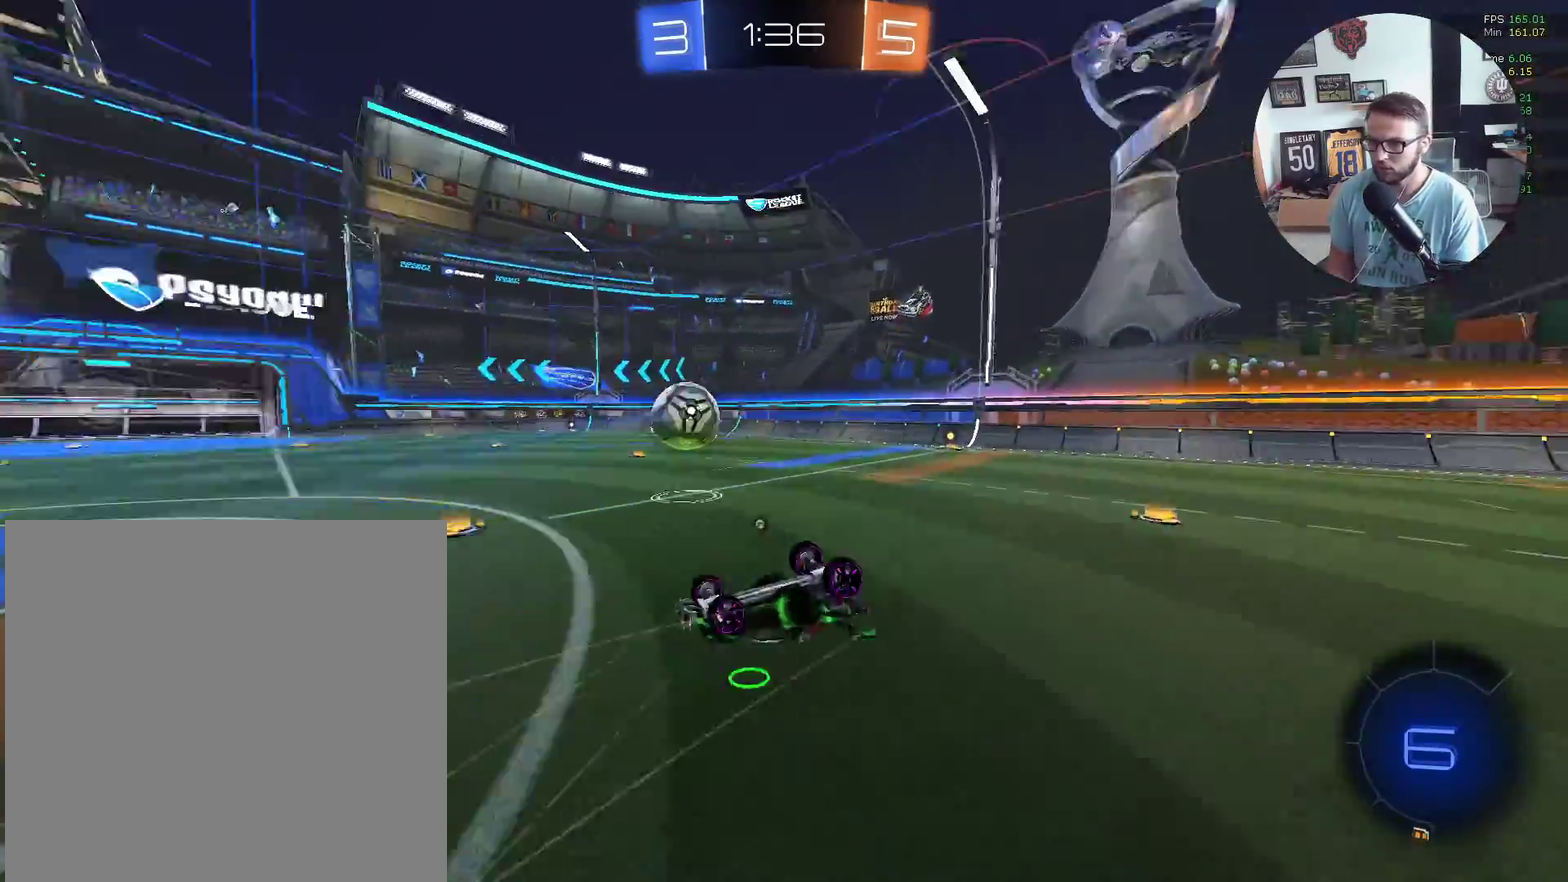
{"buttons": ["R2"], "left_stick": "center", "events": [[100, "Y", "up"], [267, "L1", "up"], [300, "R2", "up"], [367, "left_stick", "down-left"], [400, "R2", "down"], [500, "left_stick", "center"]]}
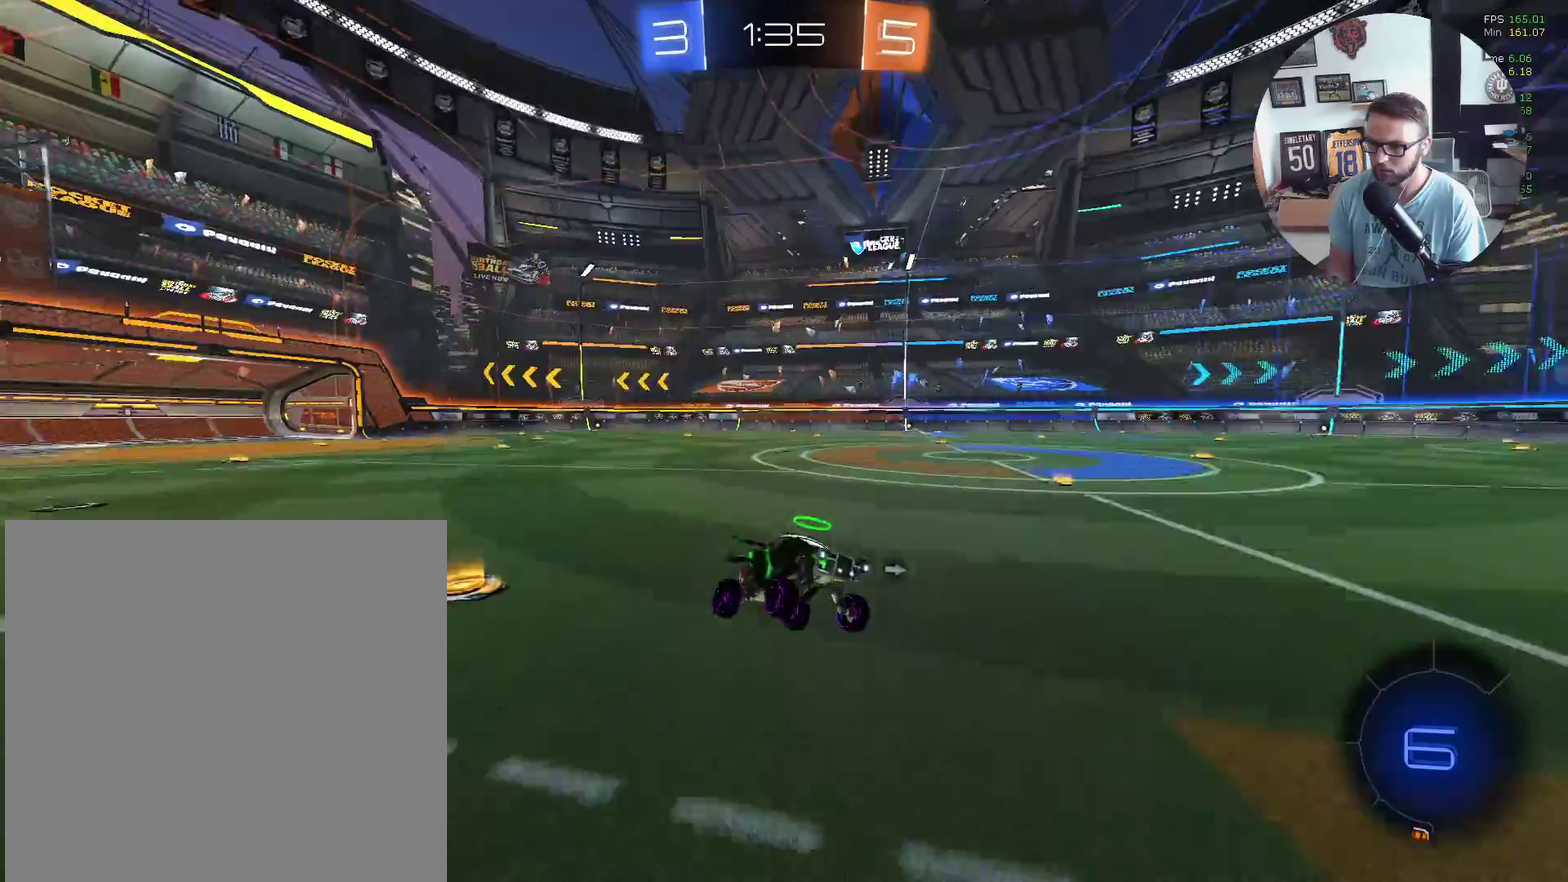
{"buttons": ["R2"], "left_stick": "left", "events": [[234, "left_stick", "down-left"], [467, "left_stick", "left"]]}
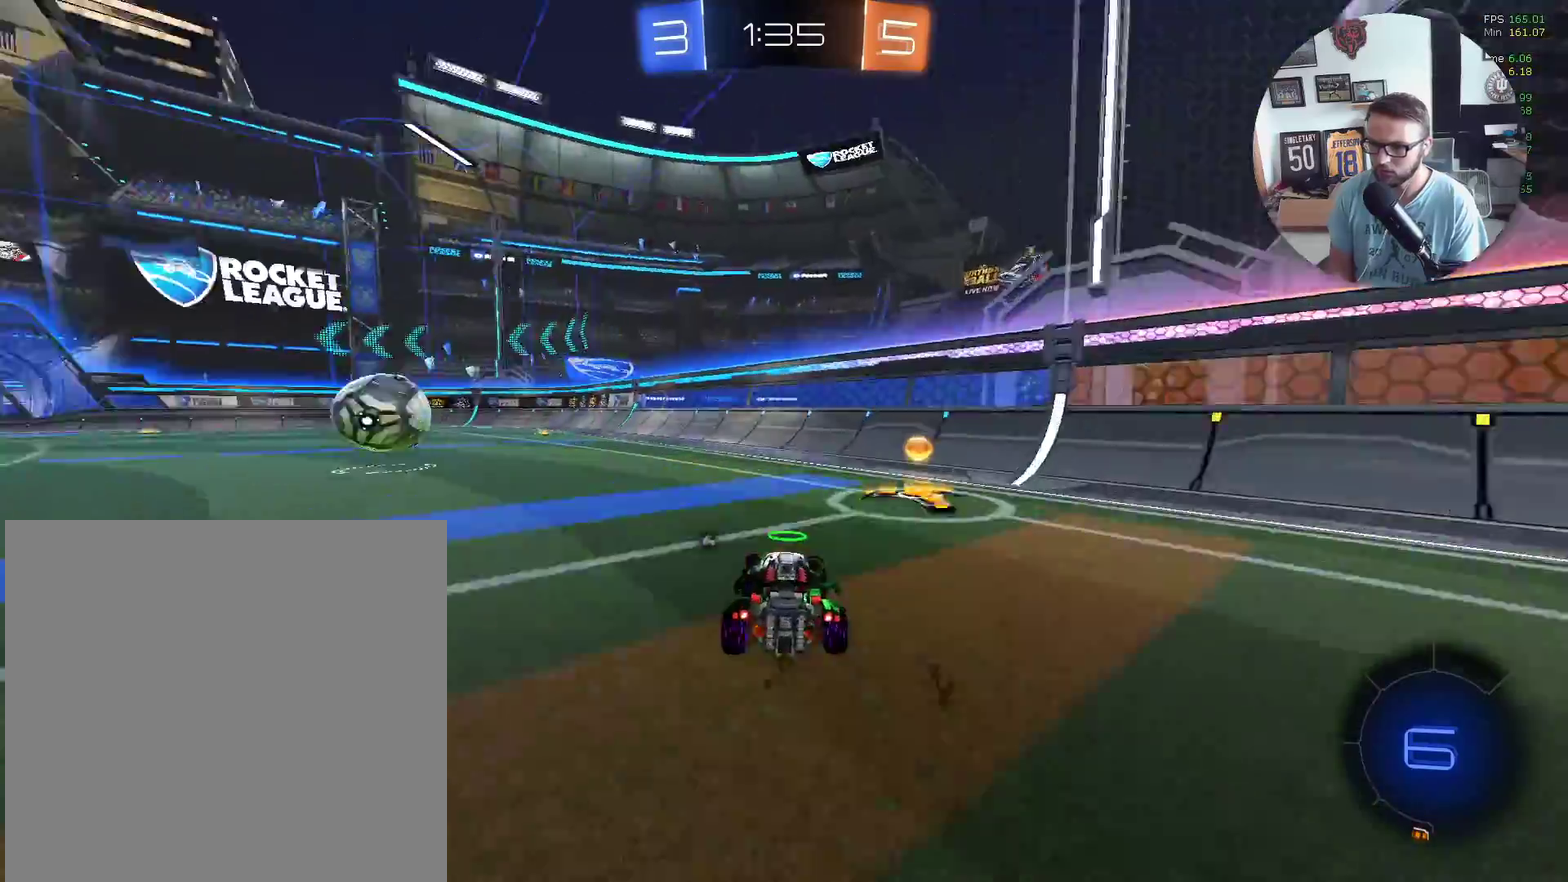
{"buttons": ["X", "R2"], "left_stick": "down-left", "events": [[33, "Y", "down"], [100, "left_stick", "right"], [167, "Y", "up"], [233, "left_stick", "center"], [300, "left_stick", "left"], [433, "left_stick", "down-left"], [500, "X", "down"]]}
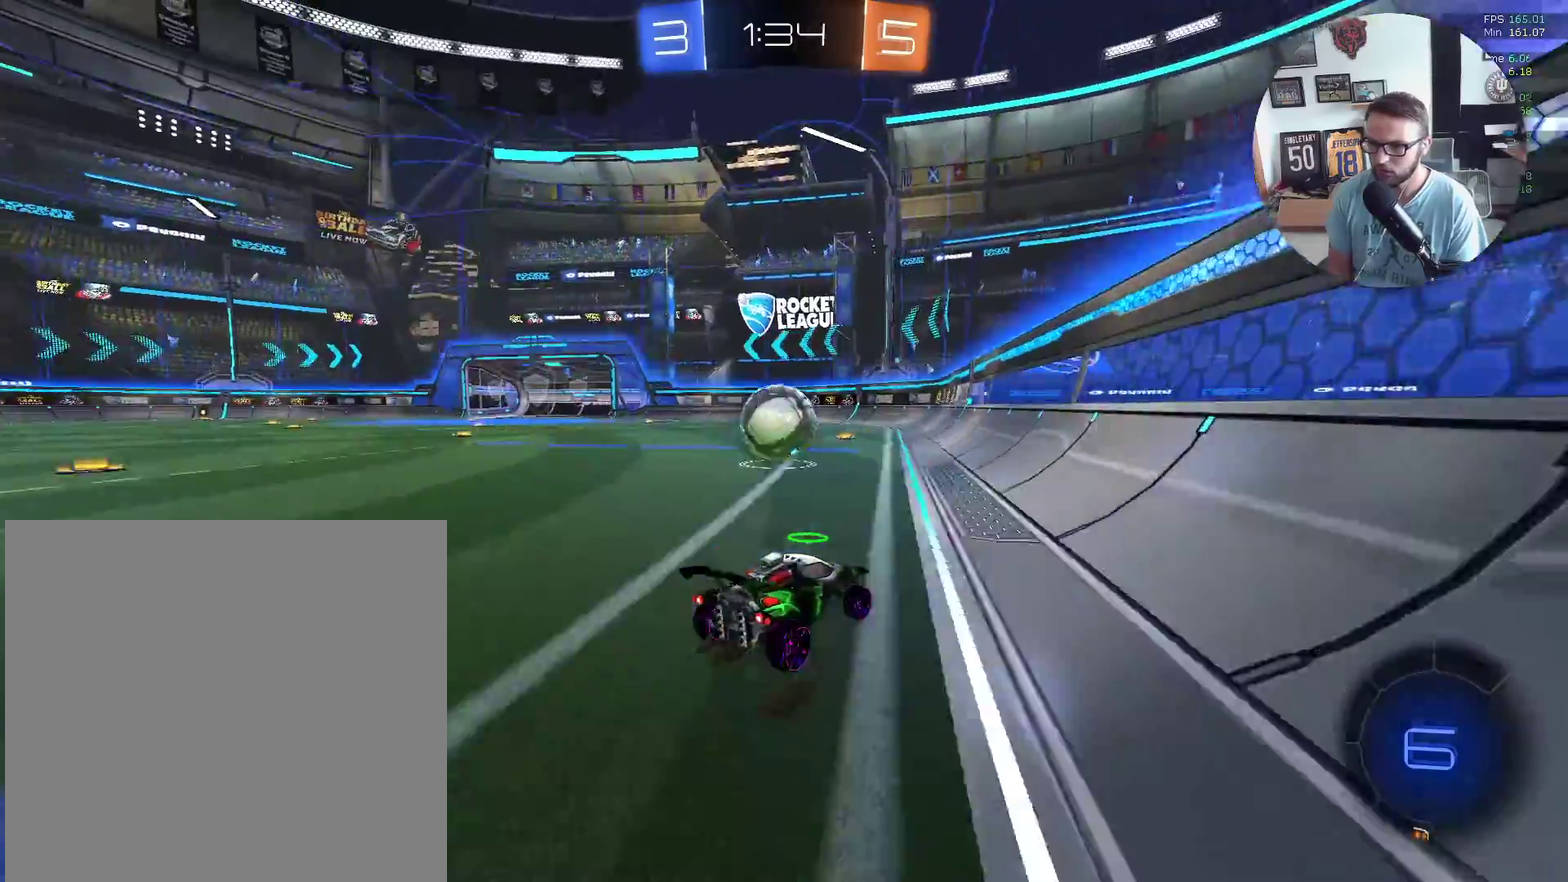
{"buttons": ["X", "R2"], "left_stick": "center", "events": [[267, "left_stick", "center"], [334, "Y", "down"], [434, "Y", "up"]]}
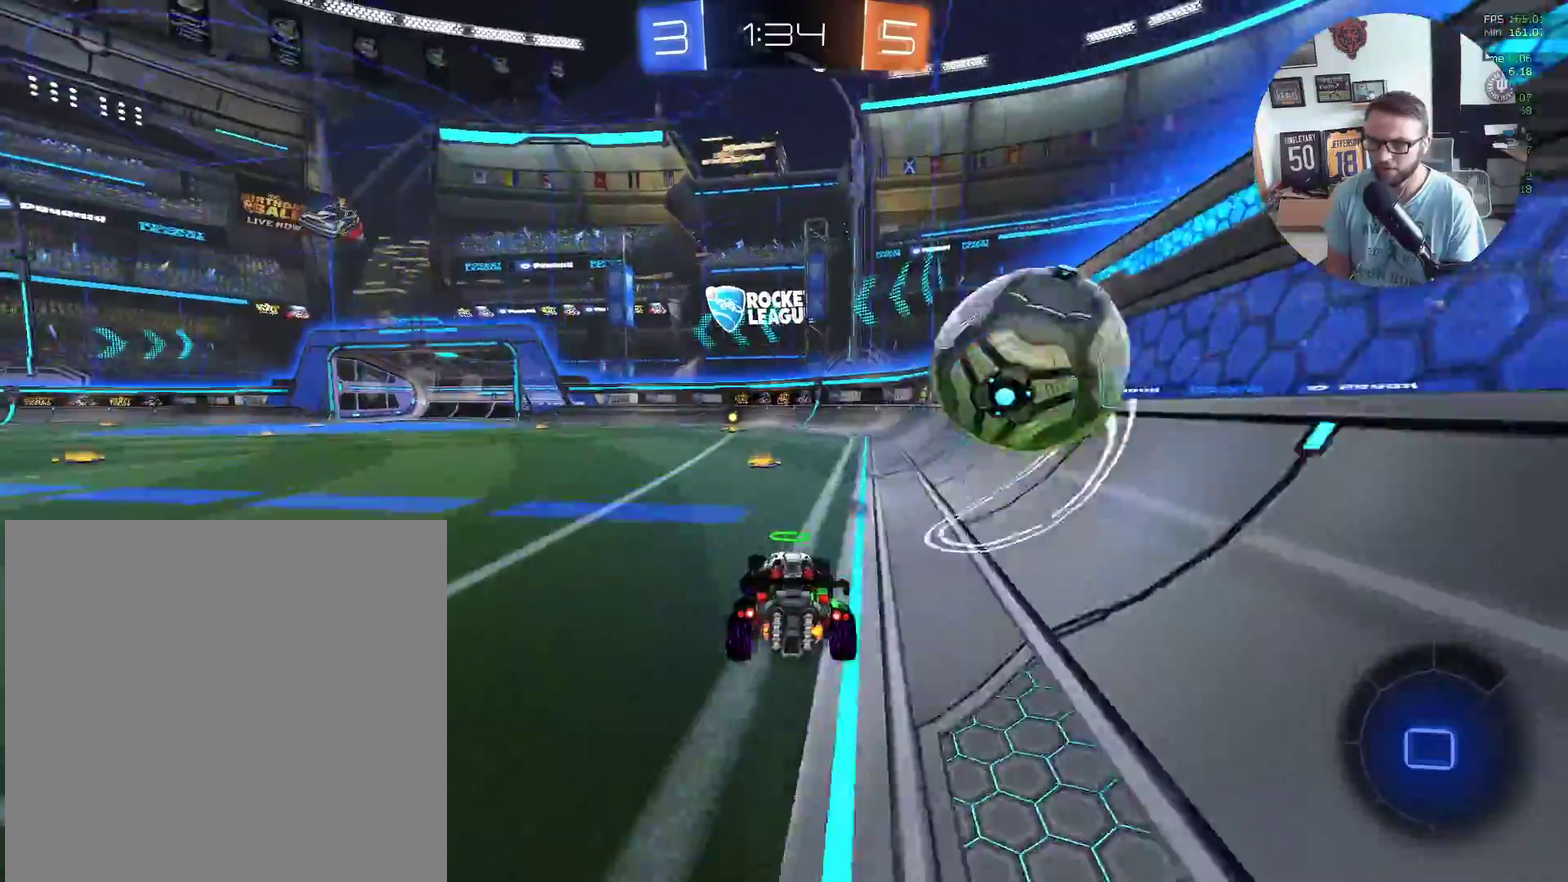
{"buttons": ["R2"], "left_stick": "center", "events": [[33, "X", "up"], [133, "left_stick", "left"], [200, "left_stick", "center"]]}
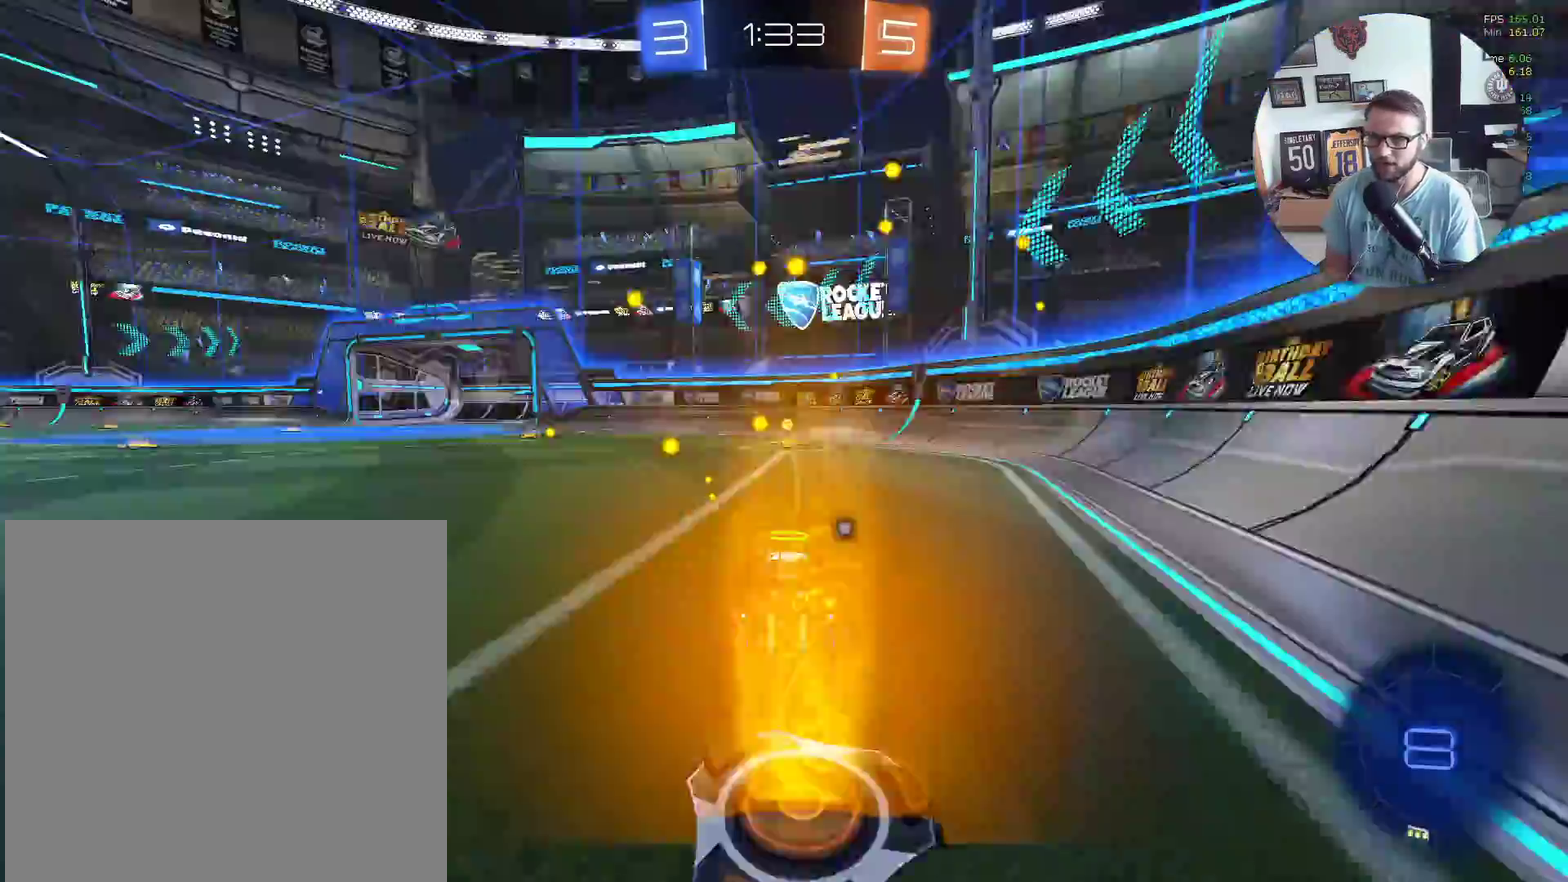
{"buttons": ["R2"], "left_stick": "center", "events": [[401, "Y", "down"], [501, "Y", "up"]]}
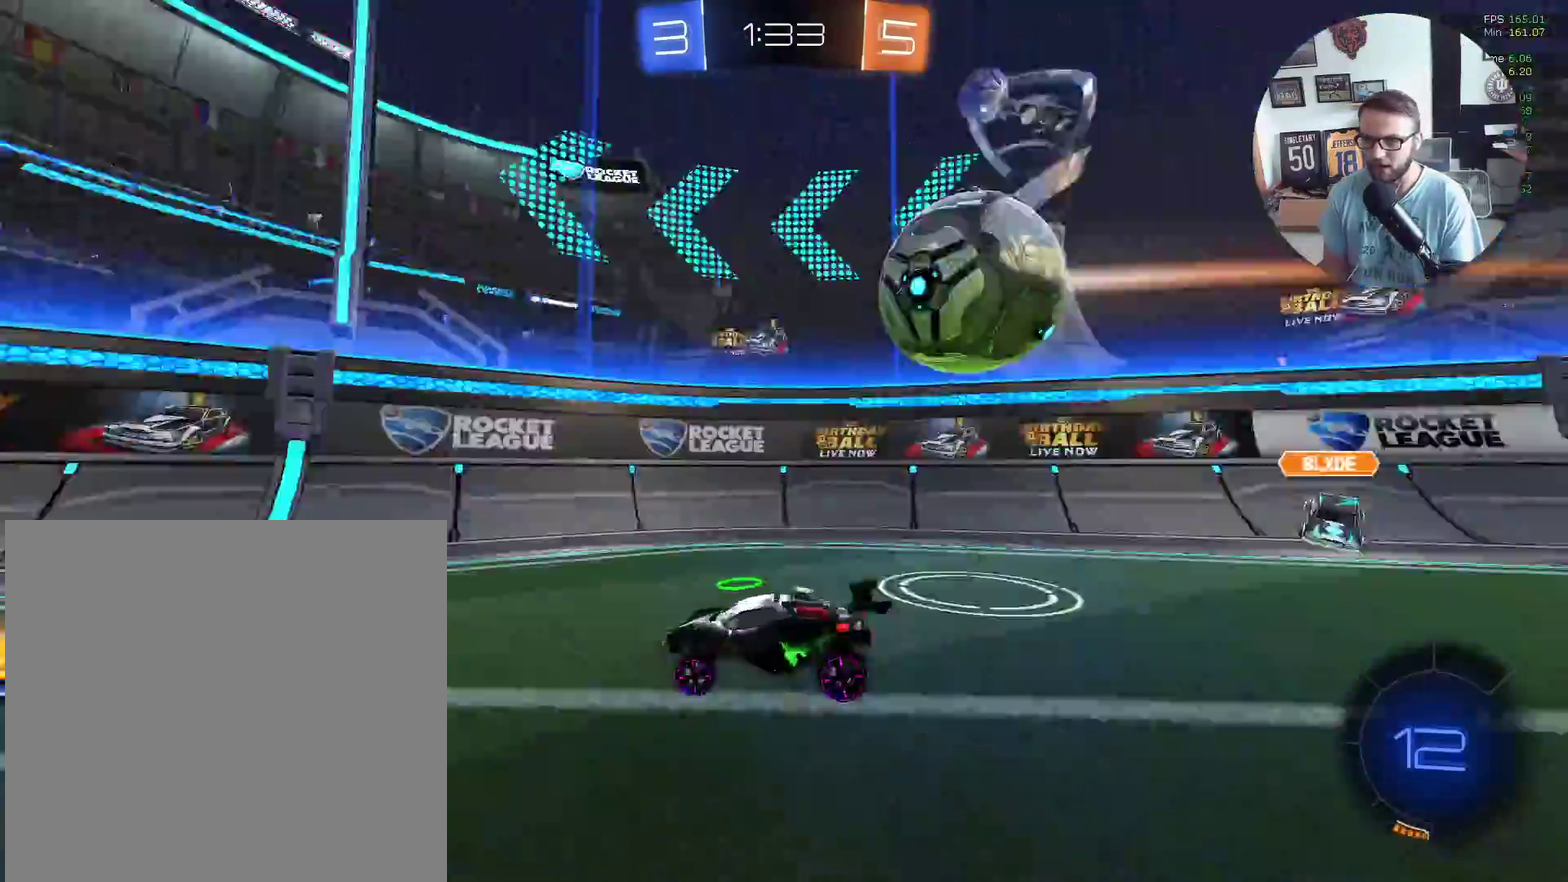
{"buttons": ["R2"], "left_stick": "center", "events": [[233, "L2", "down"], [333, "left_stick", "left"], [467, "L2", "up"], [500, "left_stick", "center"]]}
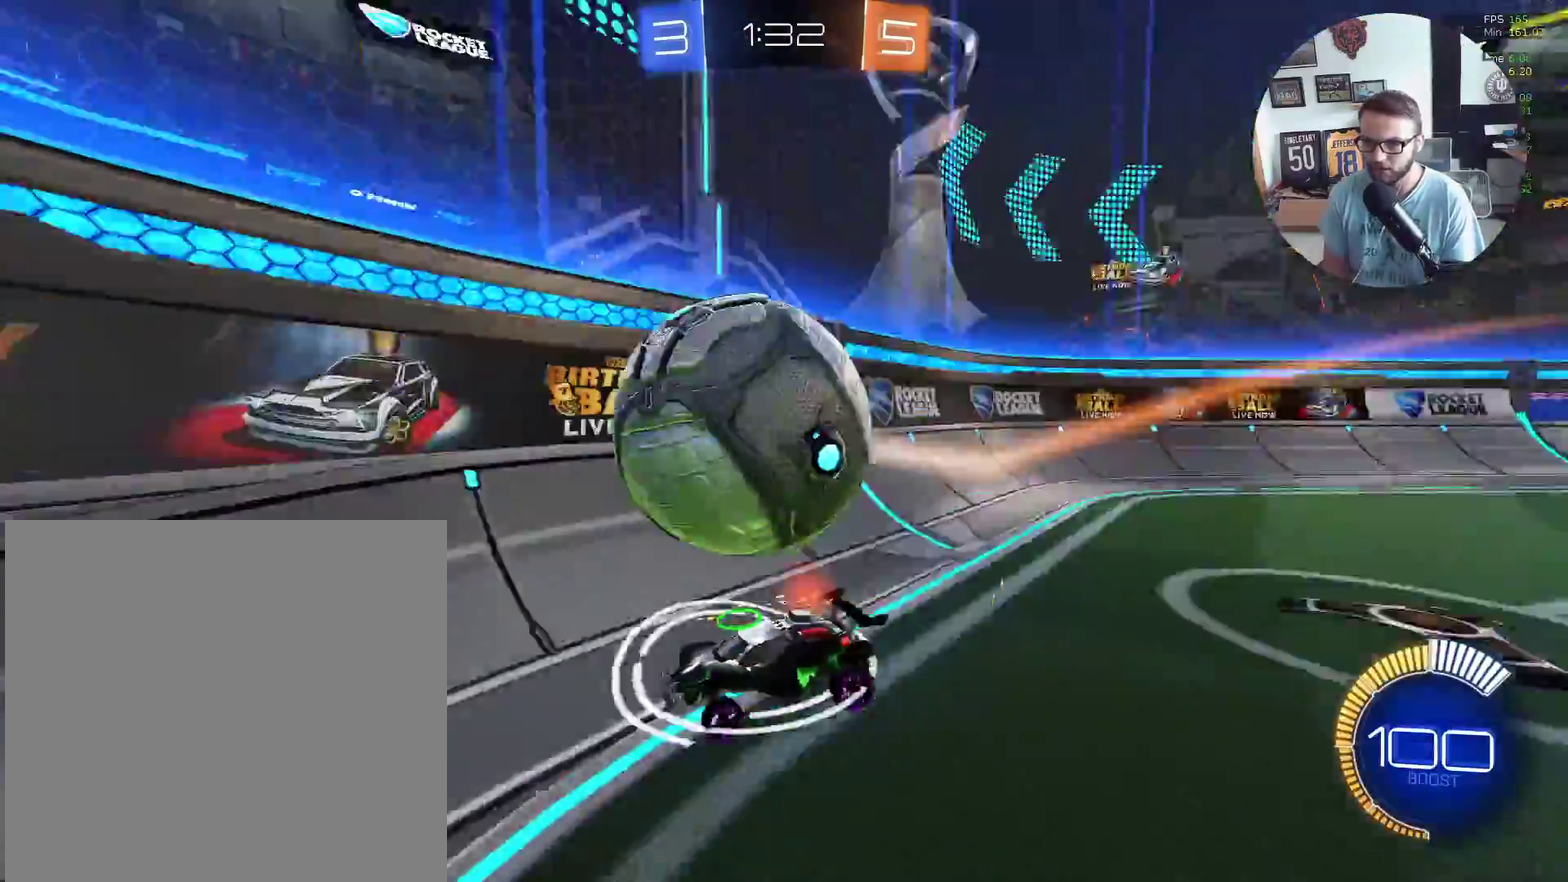
{"buttons": [], "left_stick": "down-left", "events": [[301, "left_stick", "right"], [401, "left_stick", "down-left"], [467, "R2", "up"]]}
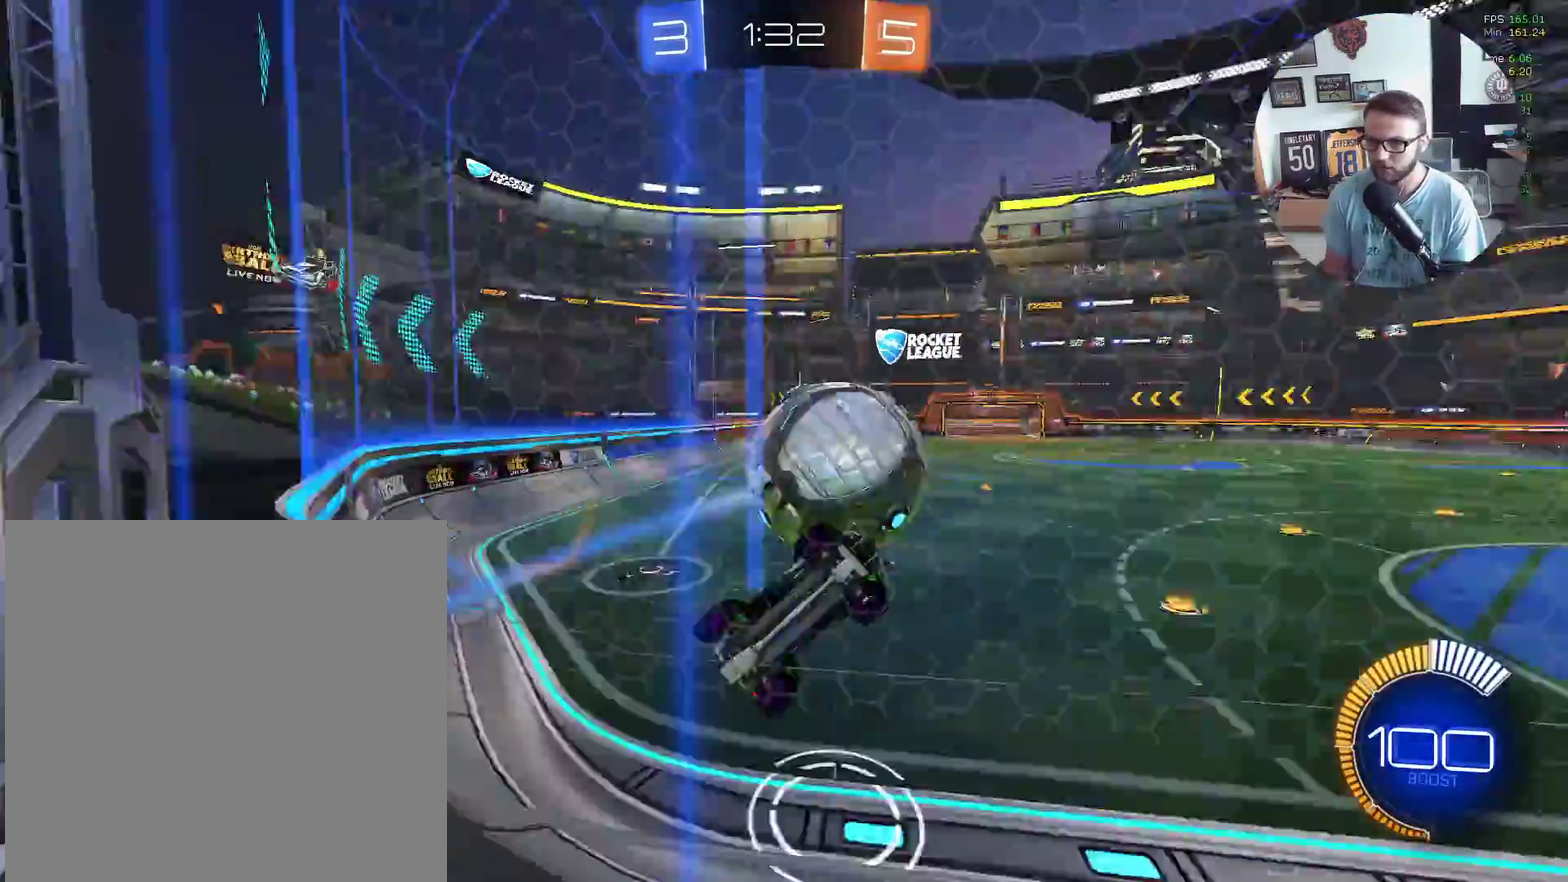
{"buttons": ["R2"], "left_stick": "center", "events": [[100, "L2", "down"], [167, "R2", "down"], [267, "L2", "up"], [501, "left_stick", "center"]]}
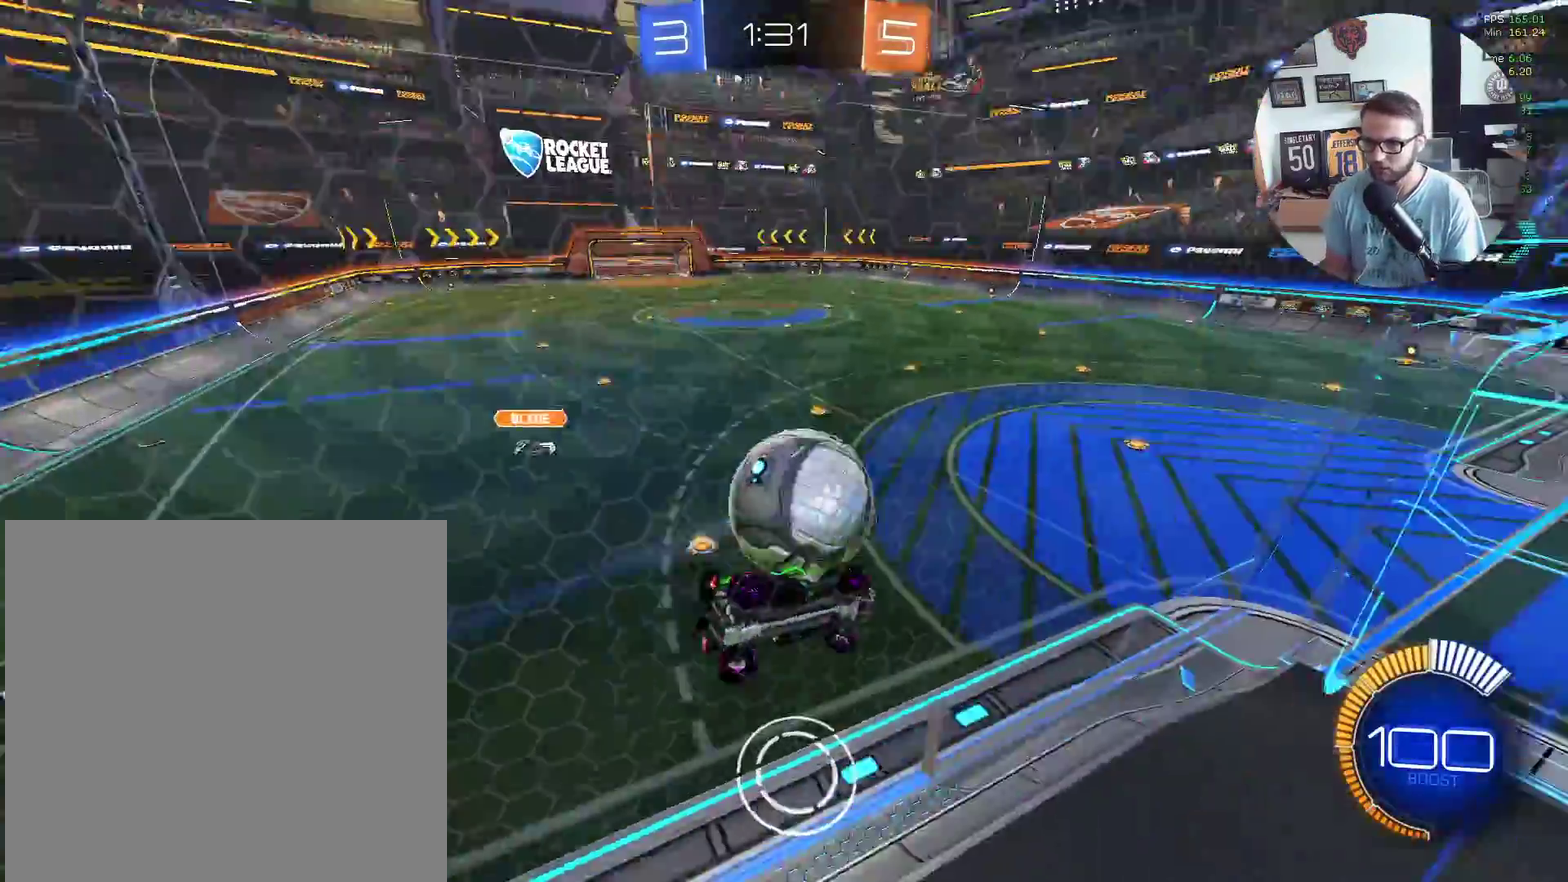
{"buttons": ["A", "X", "L1", "R2"], "left_stick": "up", "events": [[67, "X", "down"], [200, "A", "down"], [300, "L1", "down"], [300, "left_stick", "down-left"], [367, "A", "up"], [434, "A", "down"], [467, "left_stick", "up"]]}
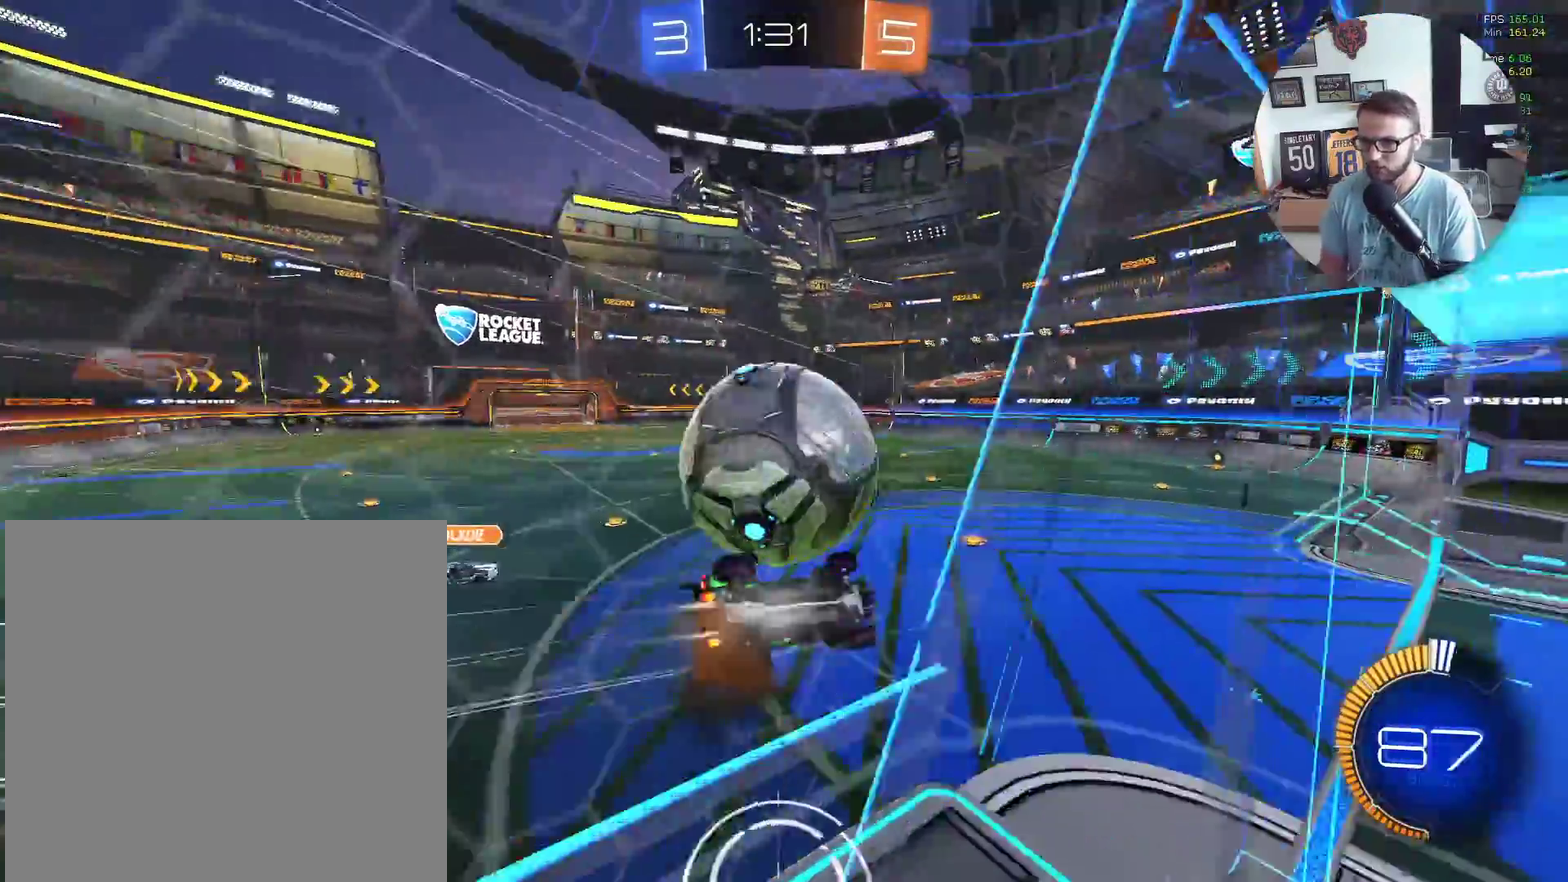
{"buttons": ["L1", "R2"], "left_stick": "left", "events": [[67, "left_stick", "up-left"], [100, "A", "up"], [100, "X", "up"], [468, "left_stick", "left"]]}
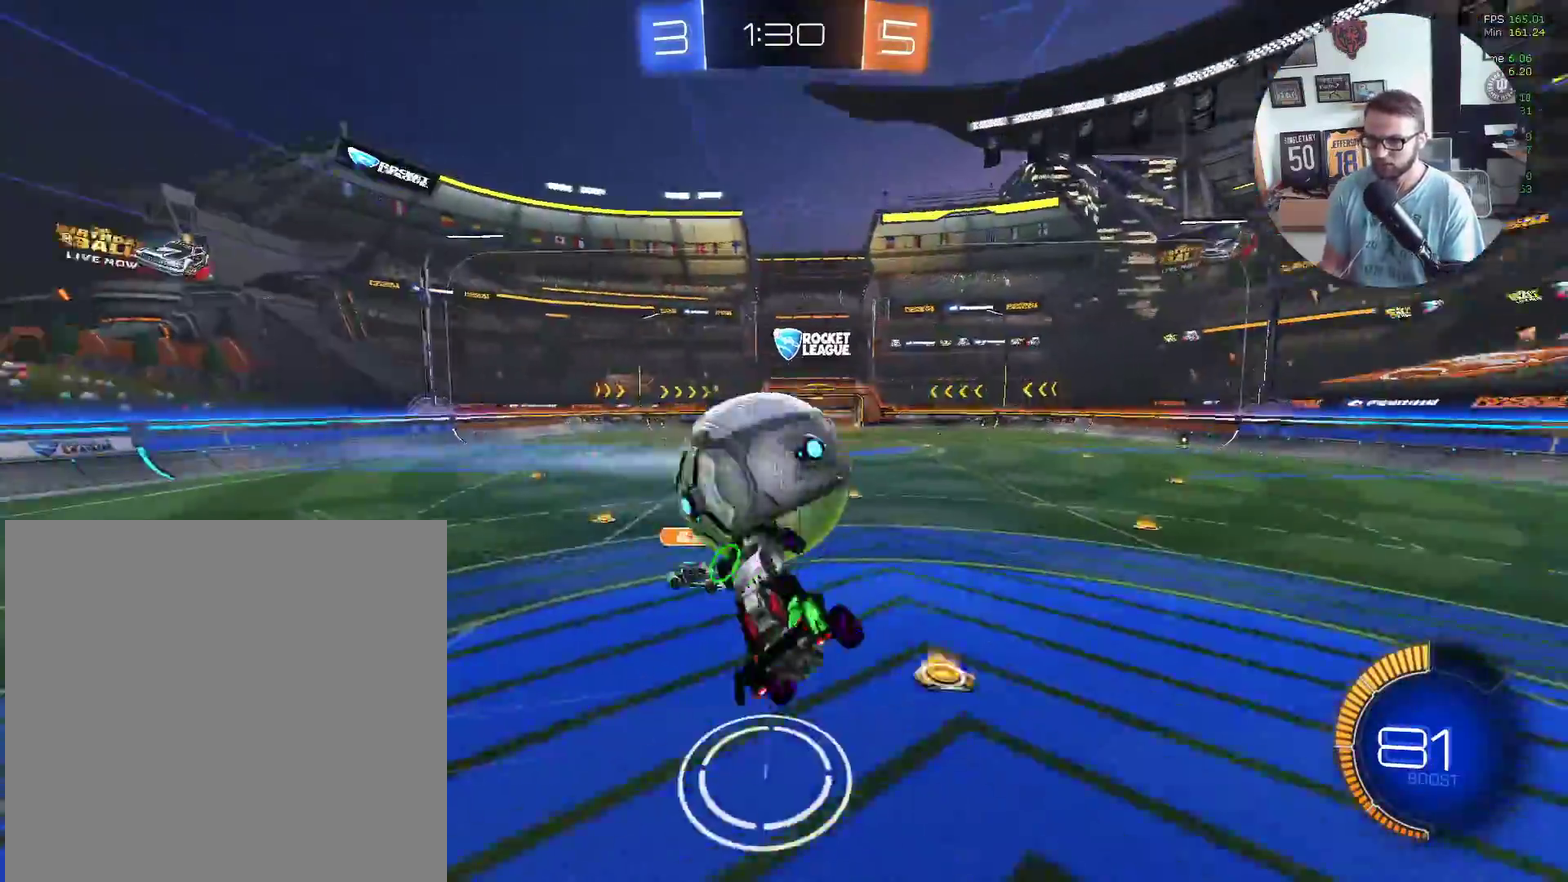
{"buttons": ["L1", "R2"], "left_stick": "down", "events": [[67, "left_stick", "down-left"], [300, "left_stick", "down"]]}
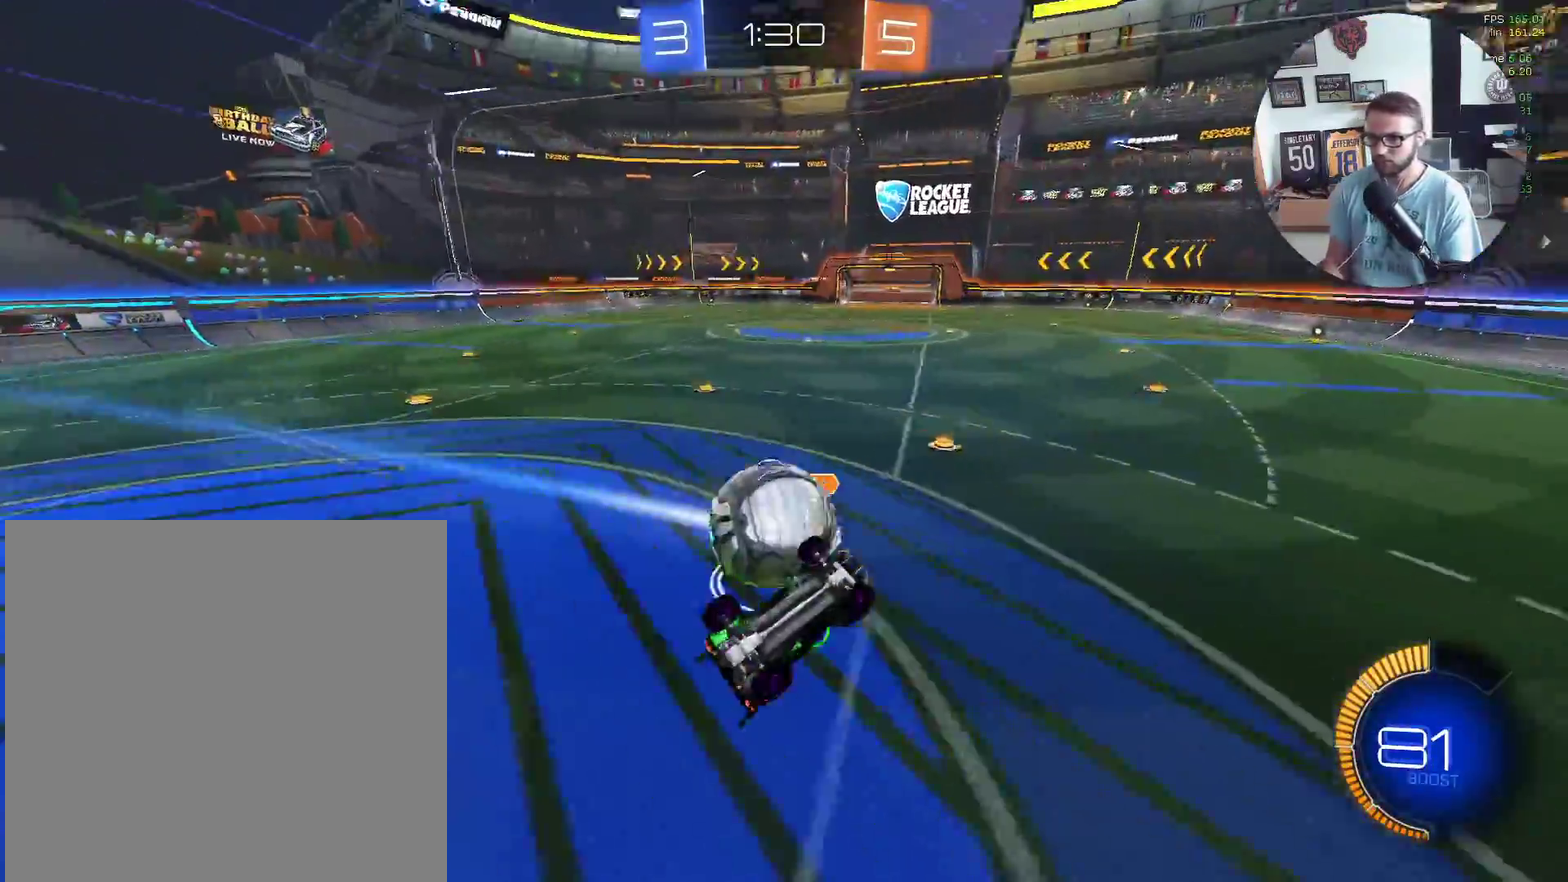
{"buttons": ["L1", "R2"], "left_stick": "down-left", "events": [[301, "Y", "down"], [367, "left_stick", "down-left"], [468, "Y", "up"]]}
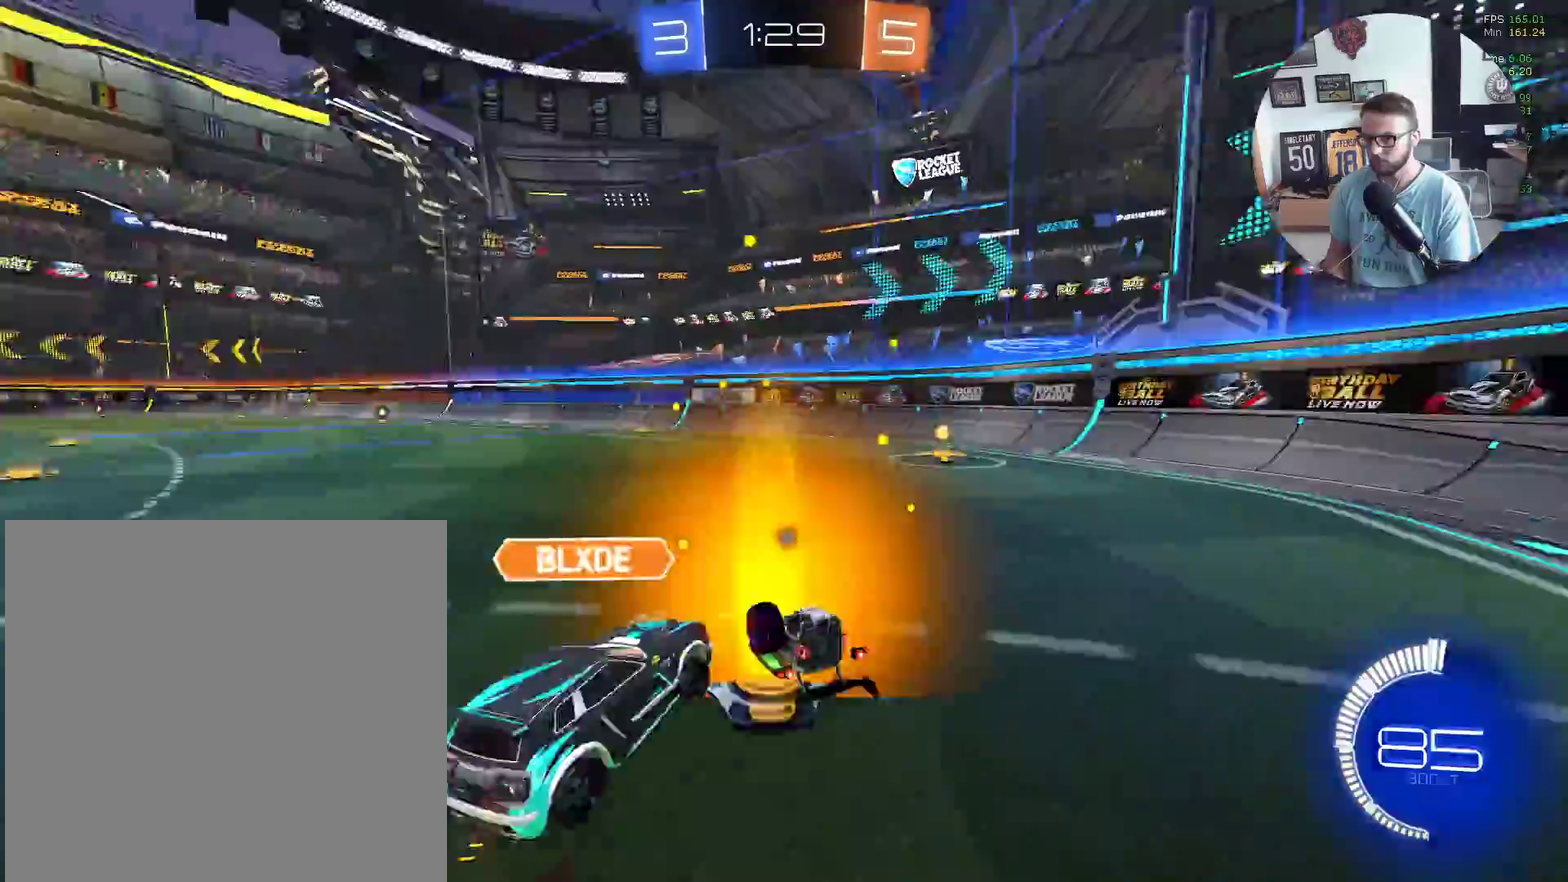
{"buttons": ["L1", "R2"], "left_stick": "right", "events": [[67, "left_stick", "up-left"], [167, "X", "down"], [167, "left_stick", "left"], [200, "L1", "up"], [300, "left_stick", "right"], [400, "L1", "down"], [400, "X", "up"]]}
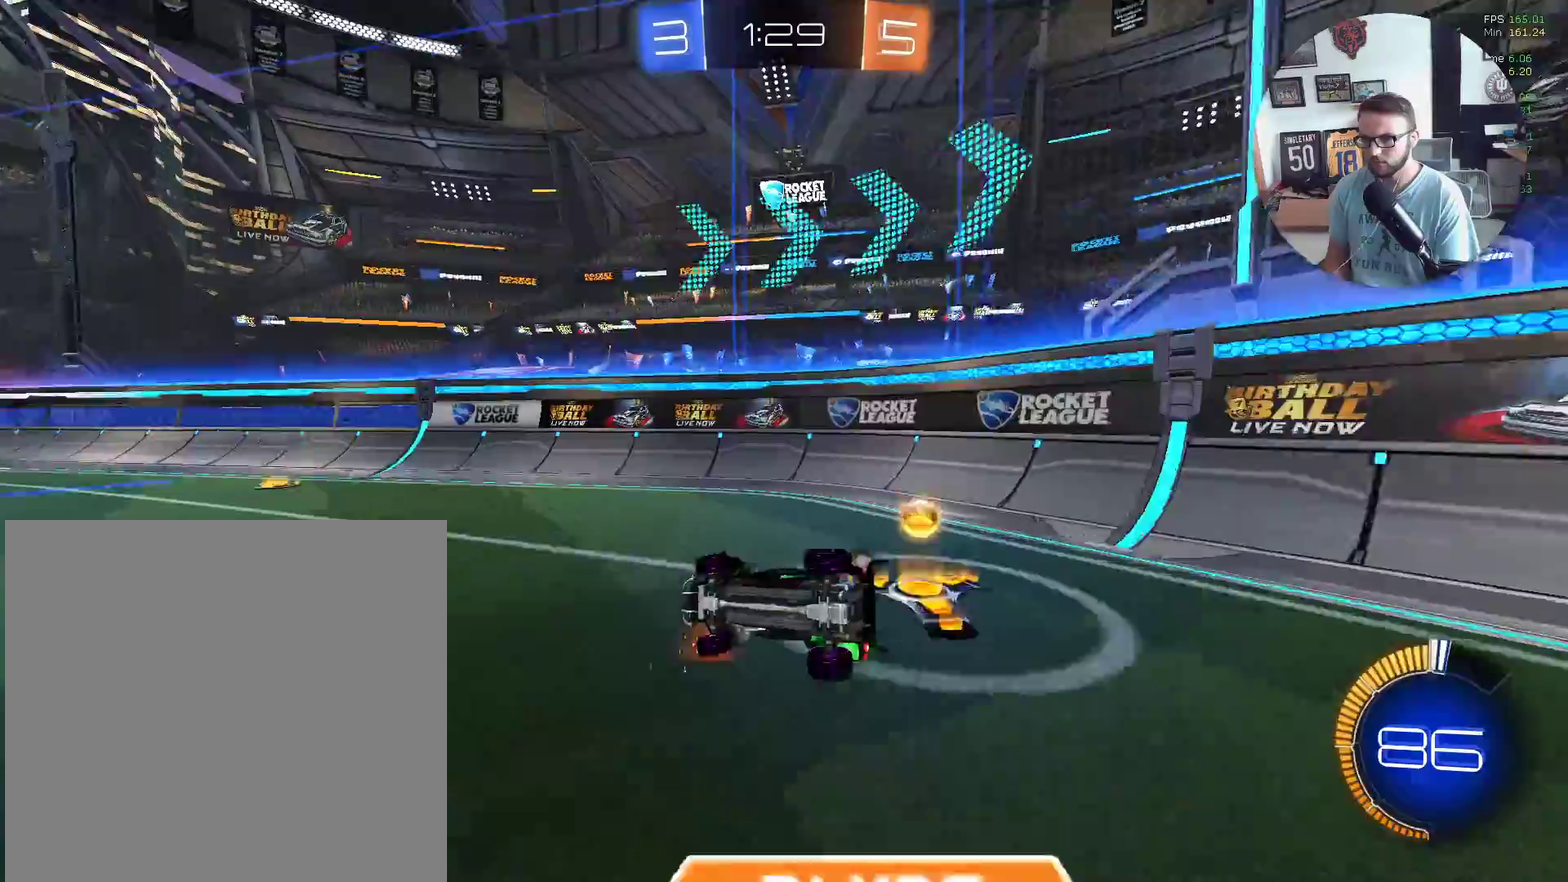
{"buttons": ["L1", "R2"], "left_stick": "down-left", "events": [[167, "left_stick", "down-right"], [267, "left_stick", "down"], [401, "left_stick", "down-left"]]}
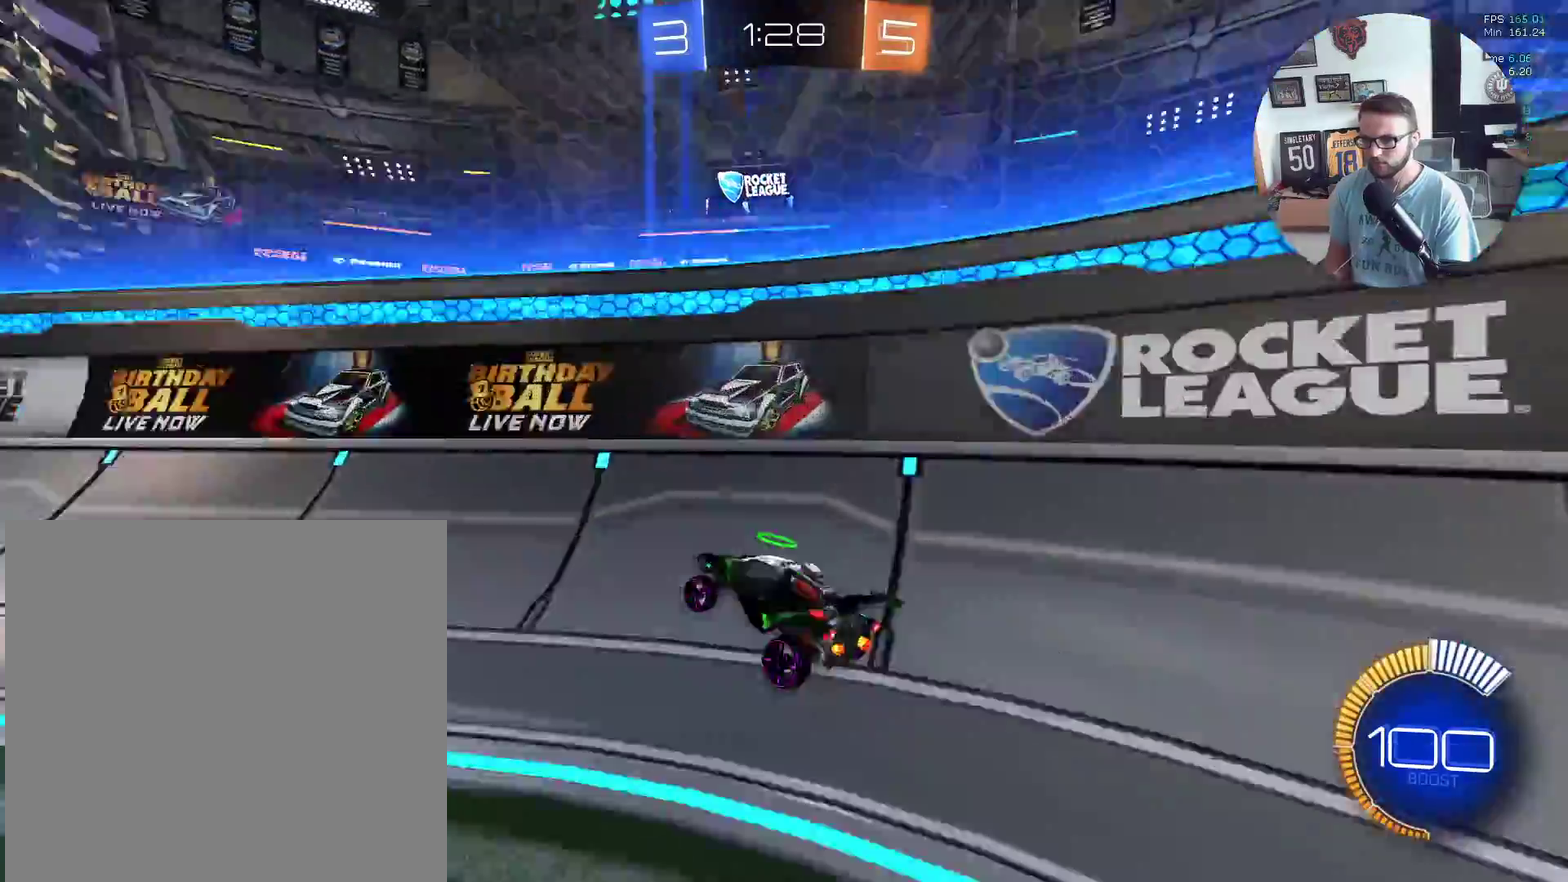
{"buttons": ["R2"], "left_stick": "left", "events": [[33, "Y", "down"], [33, "left_stick", "left"], [67, "L1", "up"], [67, "R2", "up"], [133, "Y", "up"], [167, "R2", "down"], [300, "L1", "down"], [434, "L1", "up"]]}
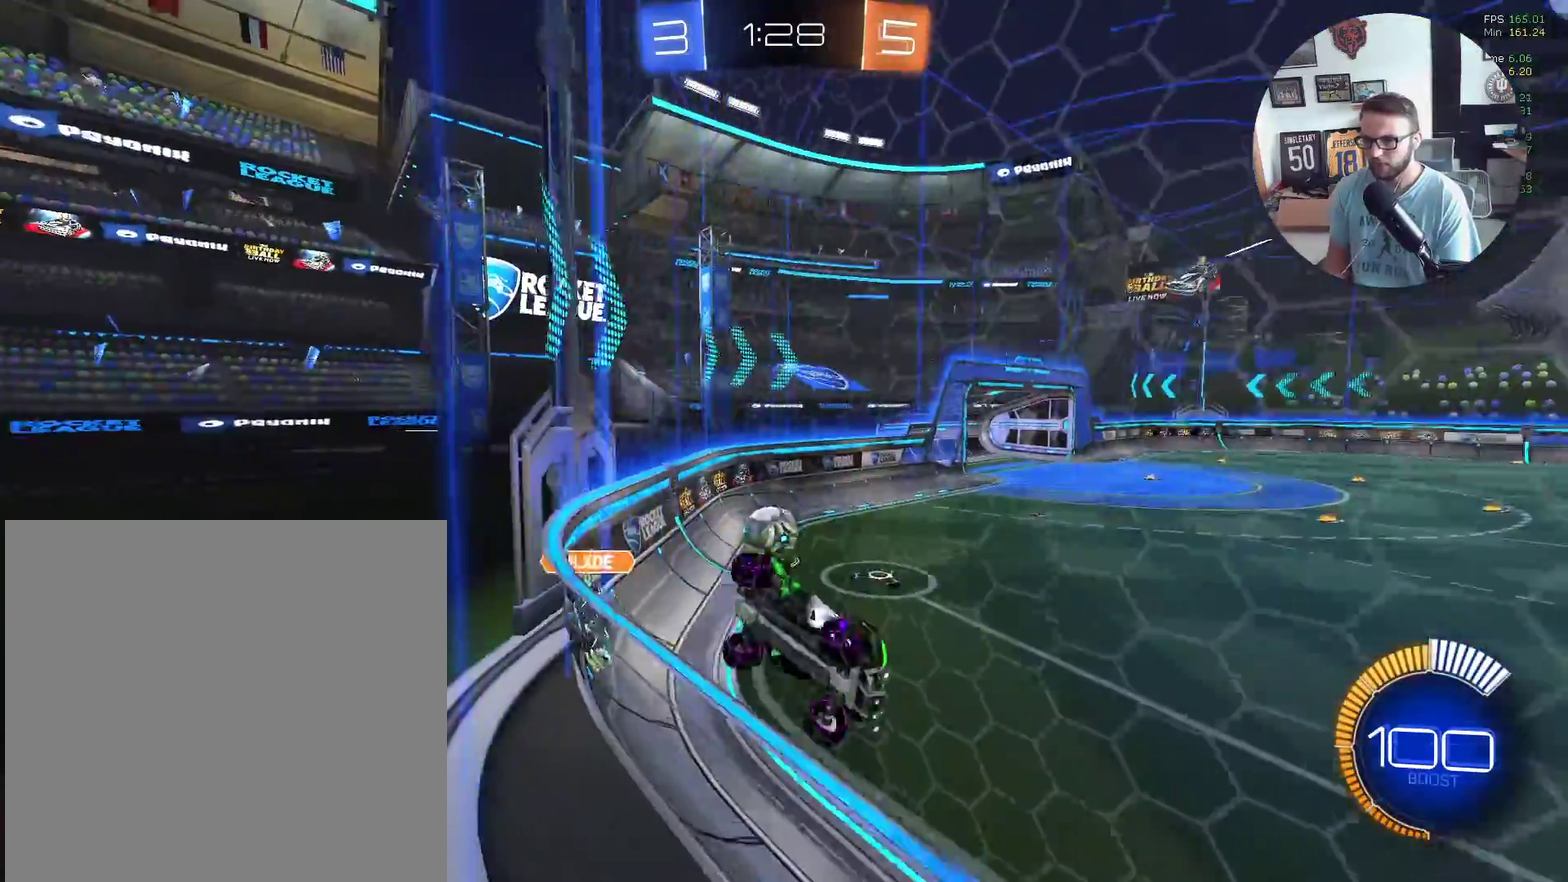
{"buttons": ["X", "R2"], "left_stick": "left", "events": [[367, "X", "down"]]}
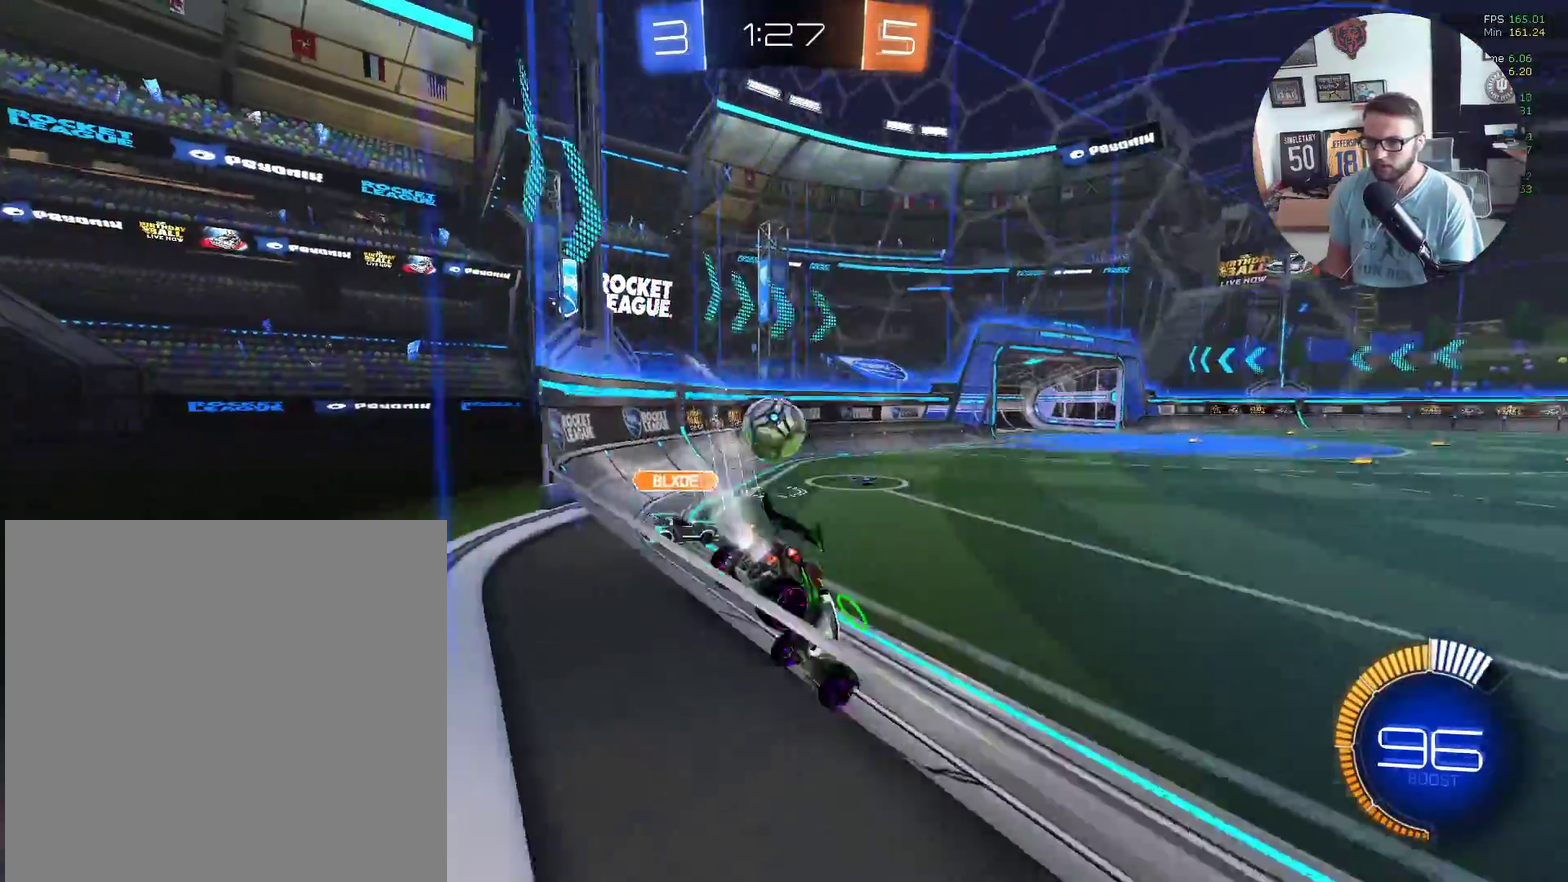
{"buttons": ["R2"], "left_stick": "center", "events": [[400, "X", "up"], [467, "left_stick", "center"]]}
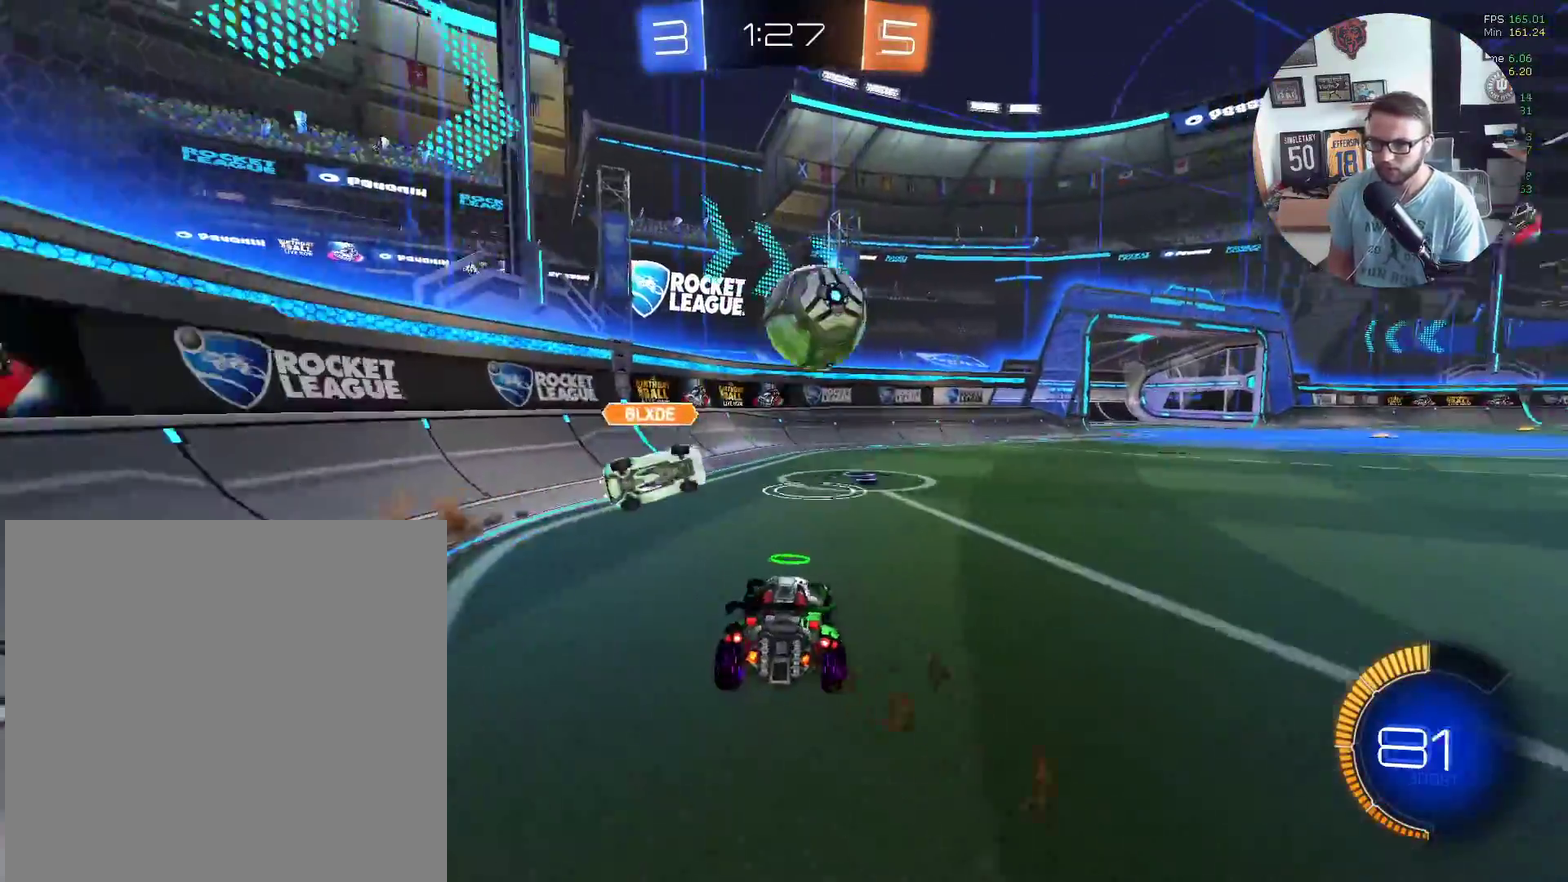
{"buttons": ["X", "R2"], "left_stick": "up-right", "events": [[67, "X", "down"], [234, "Y", "down"], [234, "left_stick", "down-left"], [301, "Y", "up"], [401, "left_stick", "up-right"]]}